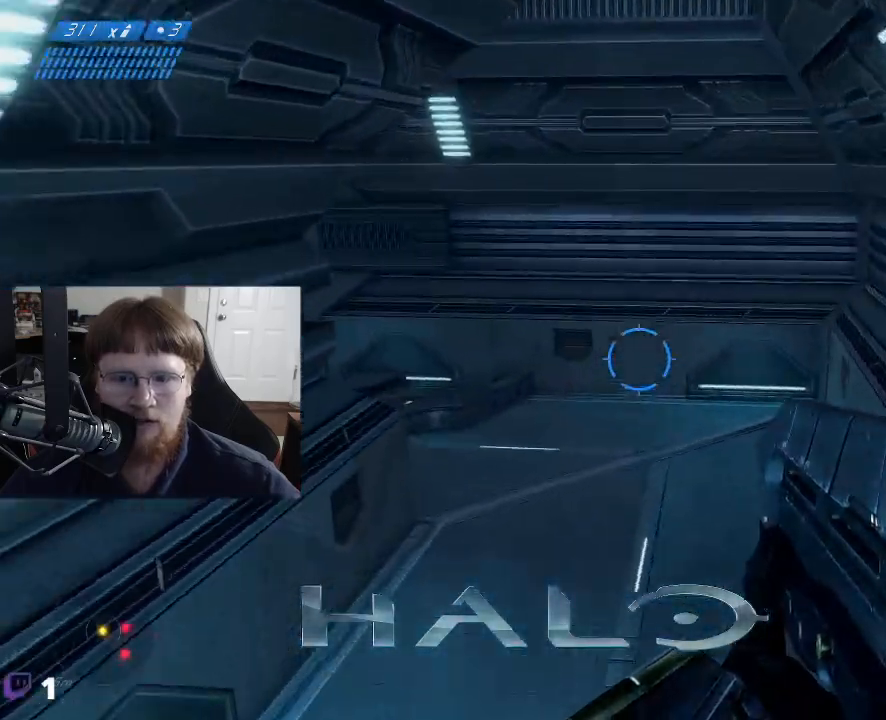
Gameplay with keyboard and mouse; each line is a JSON object with the keys and mouse buttons held at the frame after it. "events" lists presses ("down") and releases ("up") of "1", "2", "3", "4", "5", "a", "alt", "c", "caps_lock", "ctrl", "d", "e", "f", "g", "q", "r", "s", "shift", "space", "t", "tab", "v", "w", "x", "z", "mouse_left", "mouse_wheel" and "mouse_right" between this image and that frame as [ms after this image, input, new state], when the widget could be followed in between. "mouse_left", "mouse_wheel", "mouse_right" = the "left", "wheel", "right" buttons of the "mouse" list. No other keys are recorded. "wheel" means that the mouse wheel is clicked or scrolled. "mouse_move" is the direction in which the mouse moves at that frame (one of eight, or "still"), when it could be read.
{"keys": ["d", "w"], "mouse": [], "mouse_move": "left", "events": [[150, "d", "down"]]}
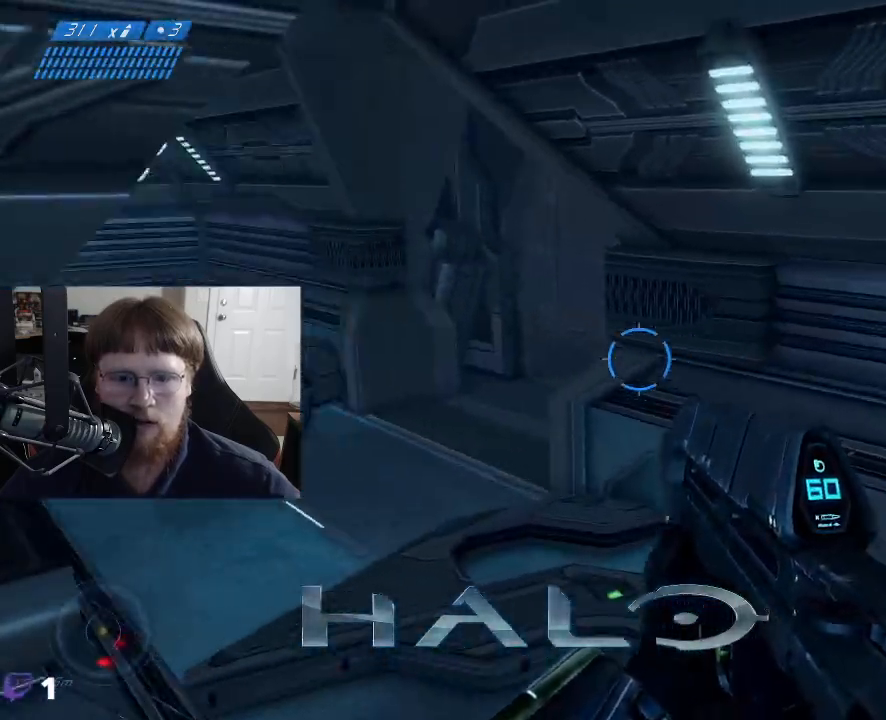
{"keys": ["a", "w"], "mouse": [], "mouse_move": "right", "events": [[167, "d", "up"], [367, "a", "down"]]}
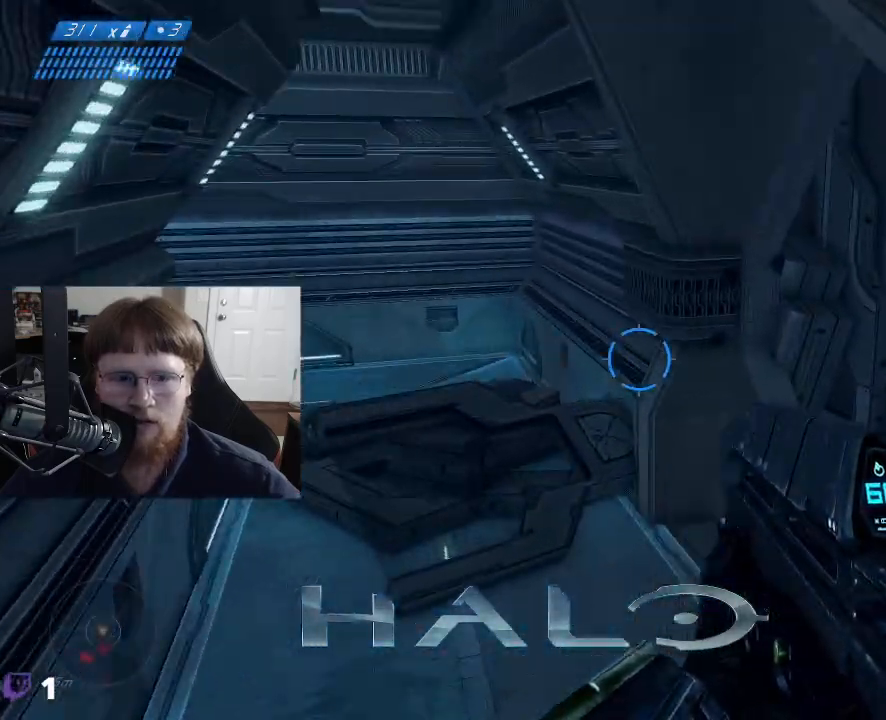
{"keys": [], "mouse": [], "mouse_move": "still", "events": [[133, "w", "up"], [183, "a", "up"]]}
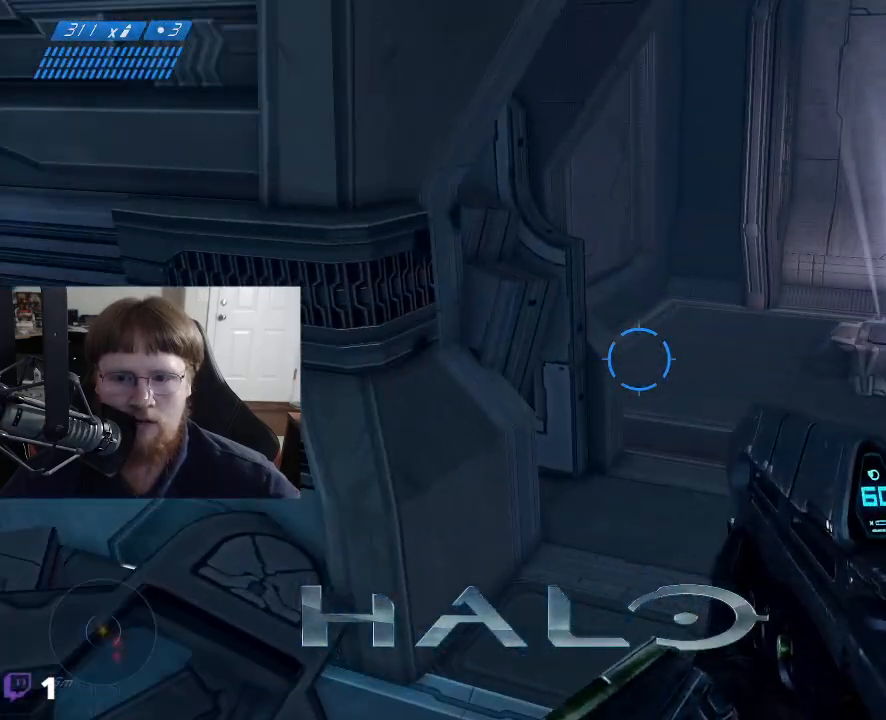
{"keys": [], "mouse": [], "mouse_move": "down", "events": []}
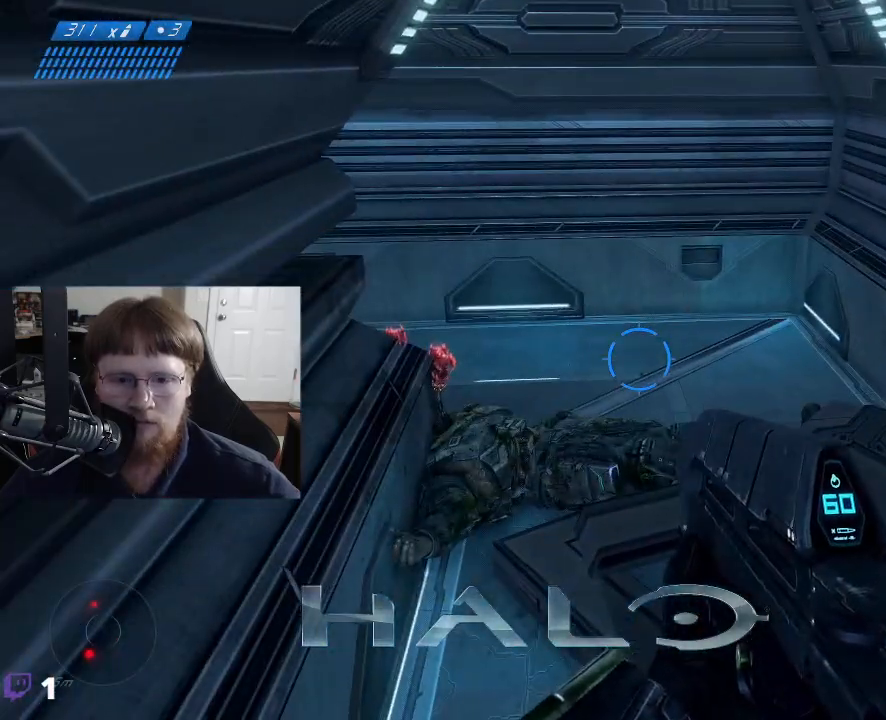
{"keys": ["d", "w"], "mouse": [], "mouse_move": "still", "events": [[83, "w", "down"], [217, "w", "up"], [400, "w", "down"], [450, "d", "down"]]}
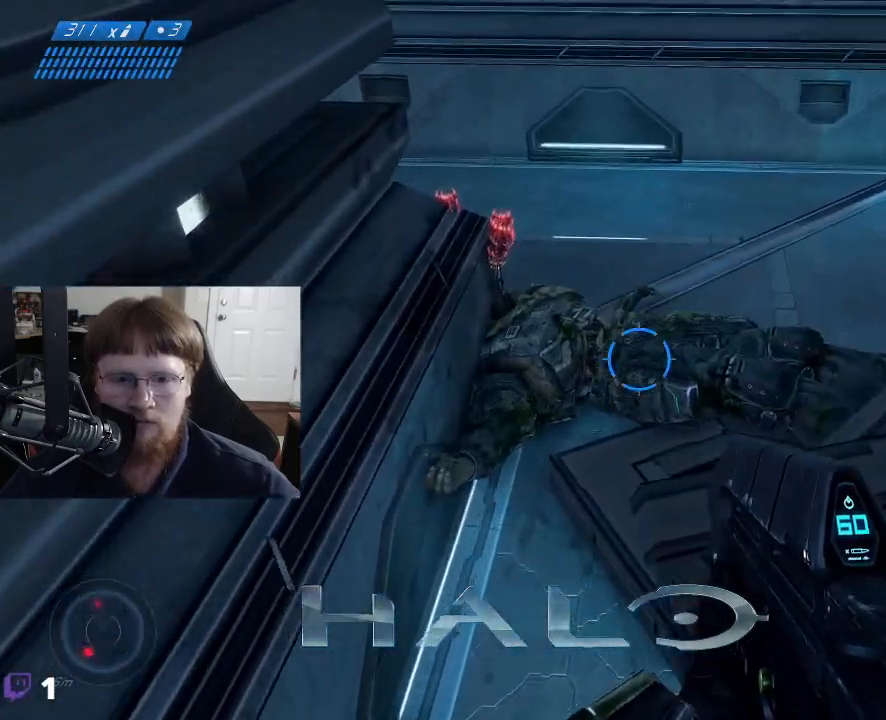
{"keys": ["d", "w"], "mouse": [], "mouse_move": "up-left", "events": []}
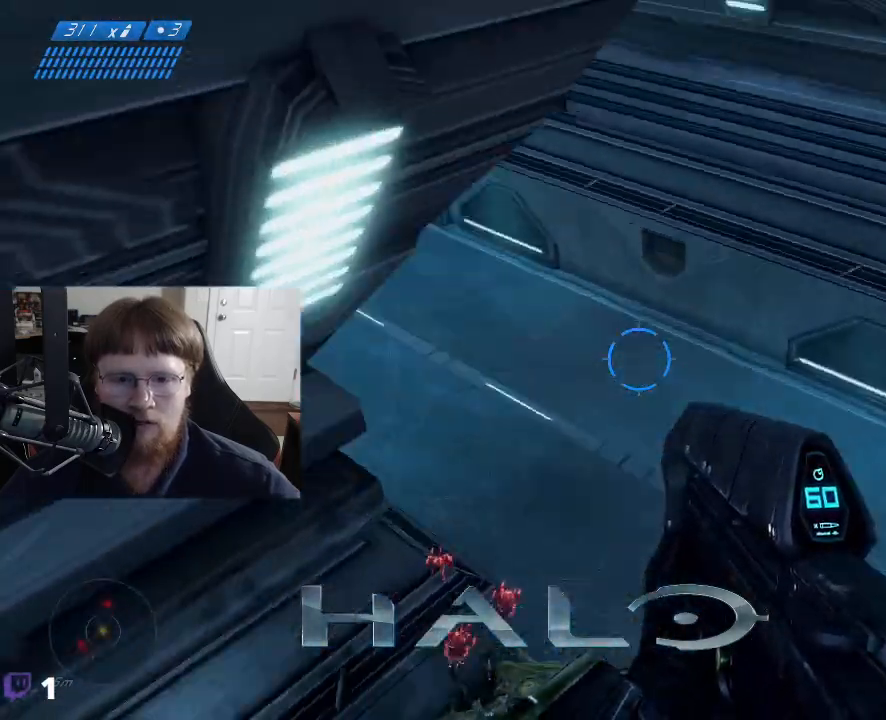
{"keys": [], "mouse": [], "mouse_move": "still", "events": [[67, "d", "up"], [67, "w", "up"]]}
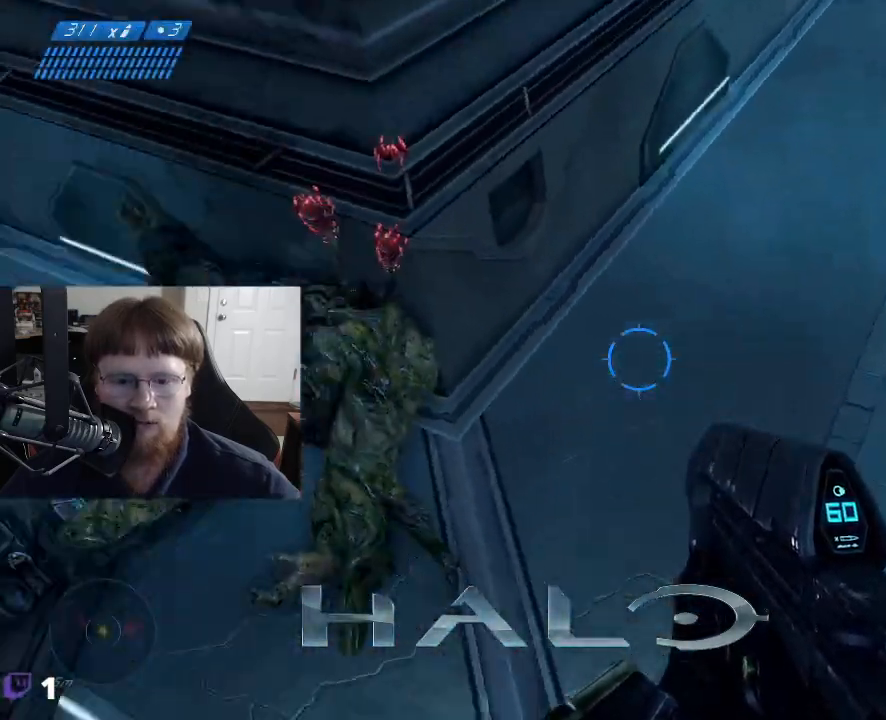
{"keys": [], "mouse": [], "mouse_move": "down-right", "events": []}
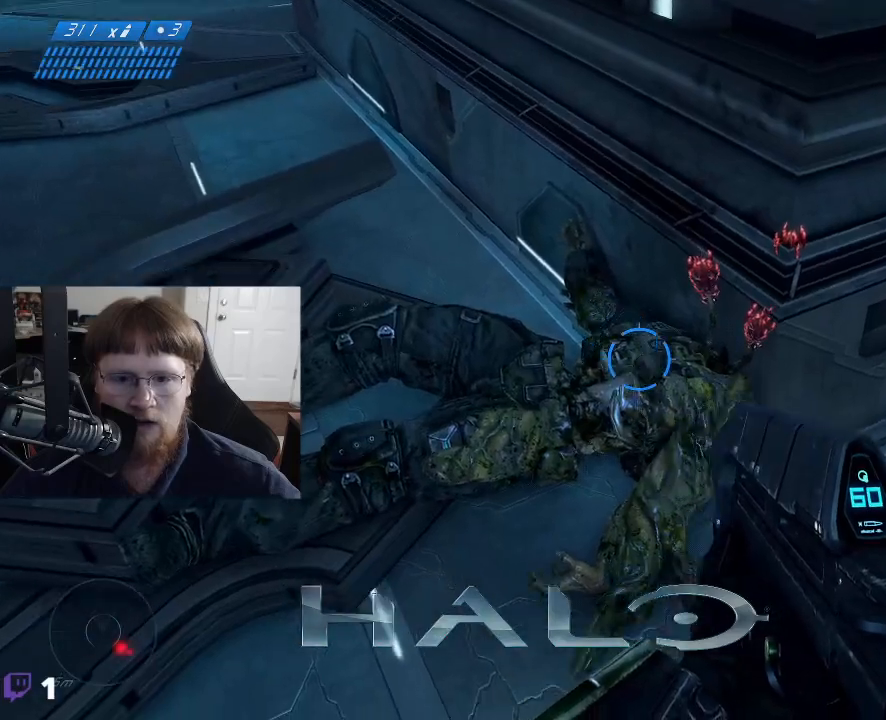
{"keys": [], "mouse": [], "mouse_move": "right", "events": [[100, "w", "down"], [233, "w", "up"], [367, "mouse_wheel", "down"], [467, "mouse_wheel", "up"]]}
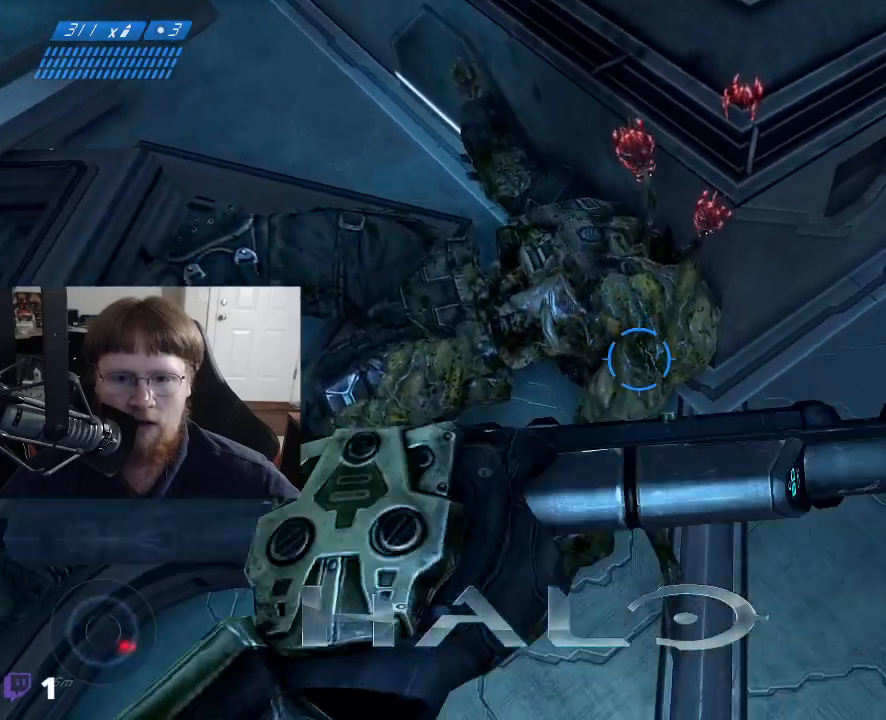
{"keys": [], "mouse": [], "mouse_move": "still", "events": []}
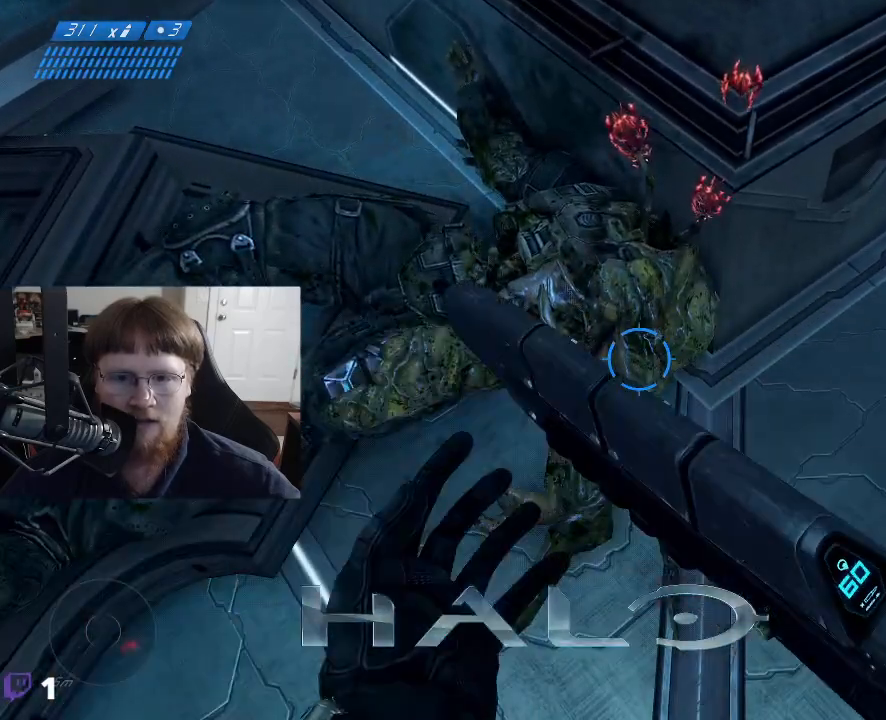
{"keys": [], "mouse": [], "mouse_move": "still", "events": []}
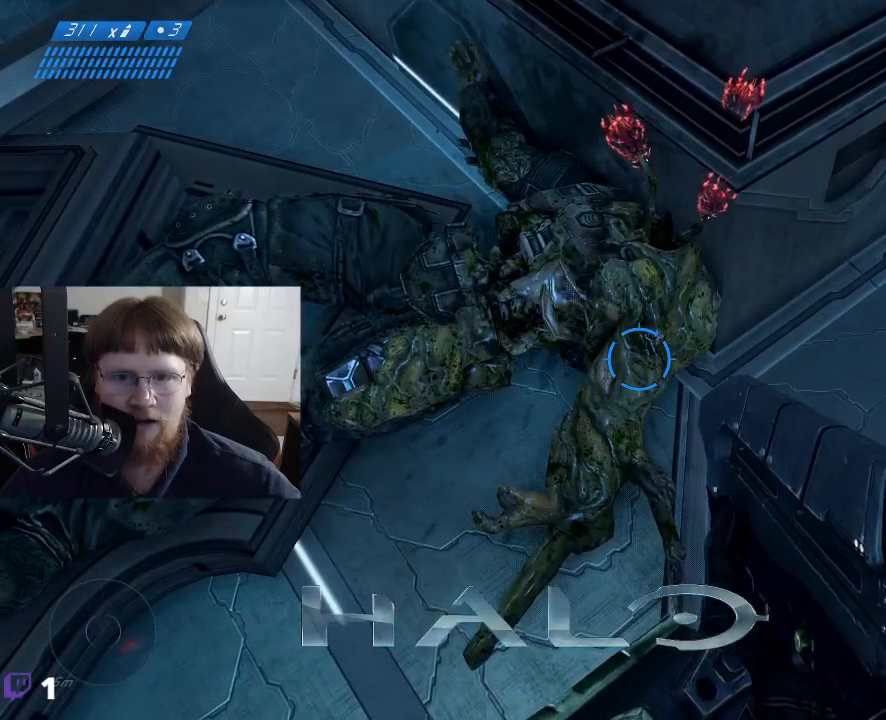
{"keys": [], "mouse": [], "mouse_move": "still", "events": []}
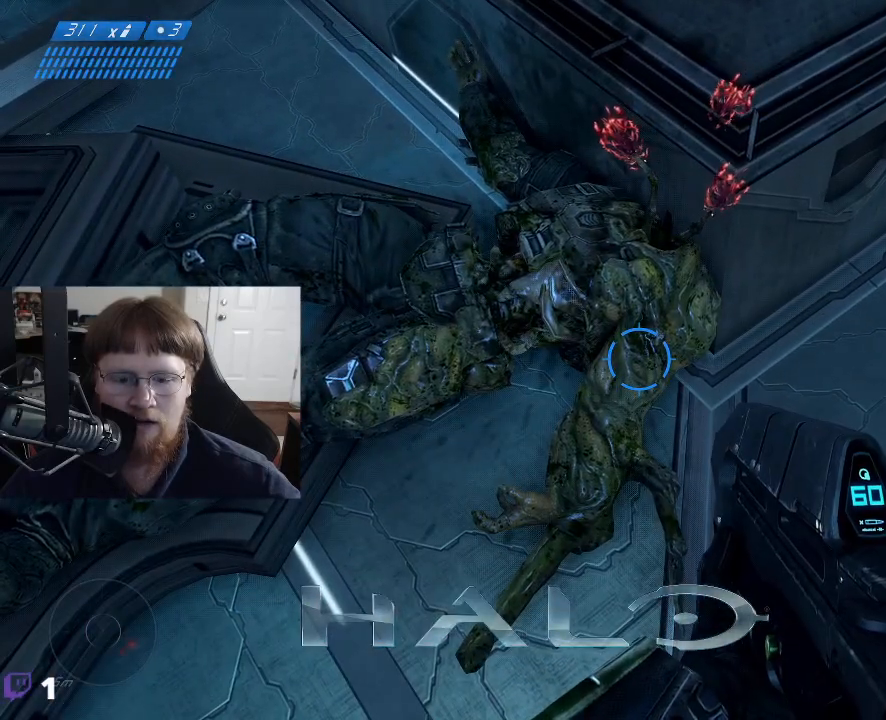
{"keys": [], "mouse": [], "mouse_move": "still", "events": []}
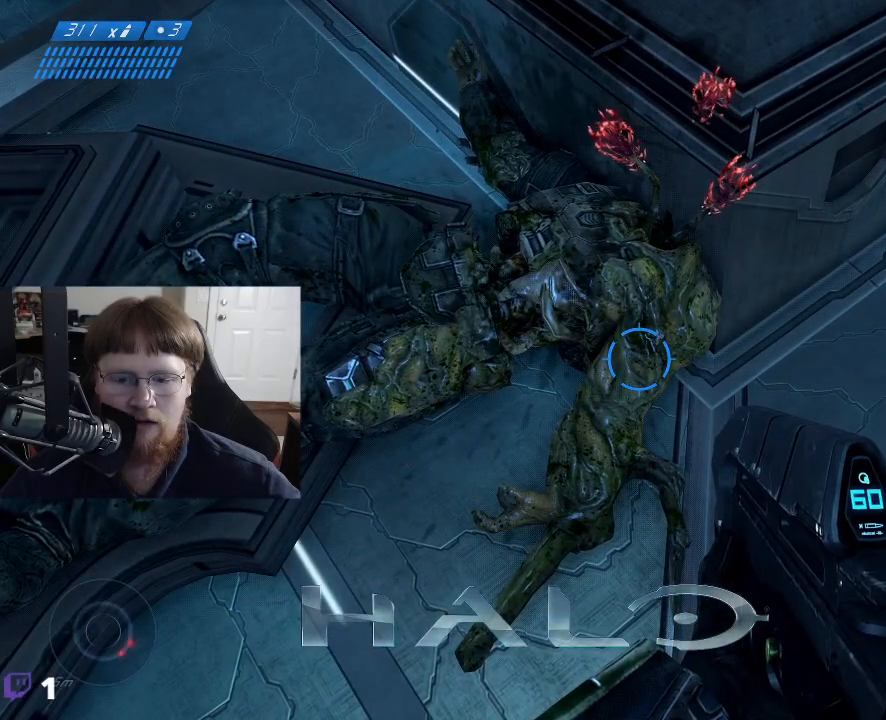
{"keys": [], "mouse": [], "mouse_move": "still", "events": [[217, "mouse_wheel", "down"], [317, "mouse_wheel", "up"]]}
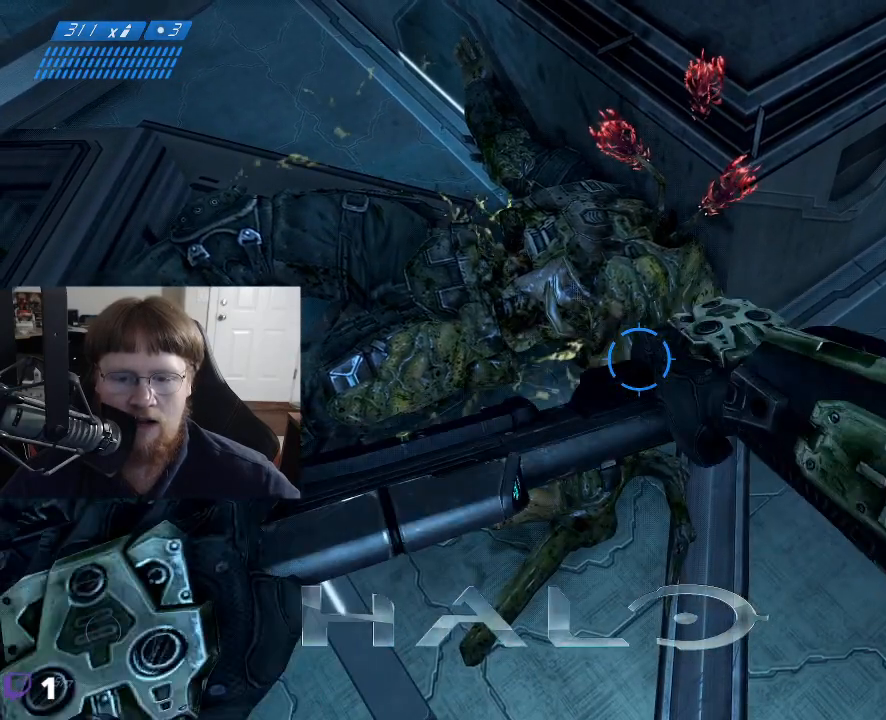
{"keys": [], "mouse": [], "mouse_move": "still", "events": []}
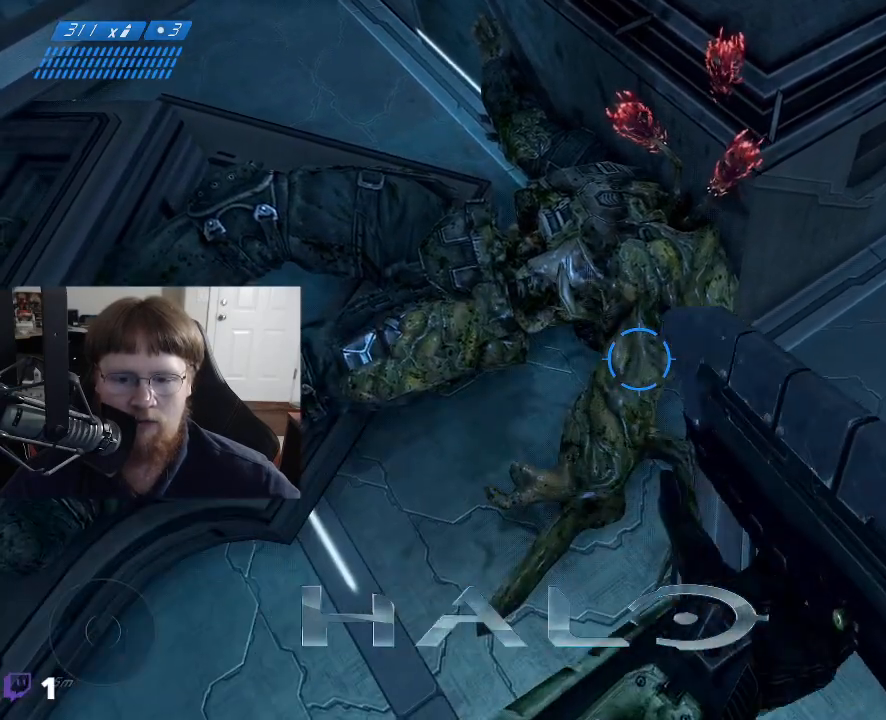
{"keys": [], "mouse": [], "mouse_move": "right", "events": []}
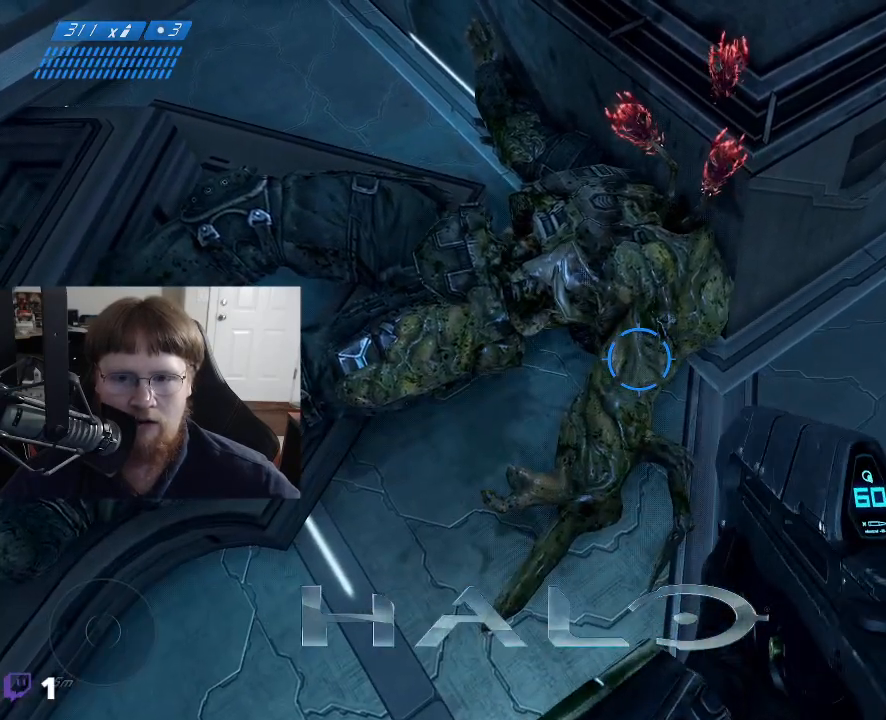
{"keys": ["w"], "mouse": [], "mouse_move": "still", "events": [[450, "w", "down"]]}
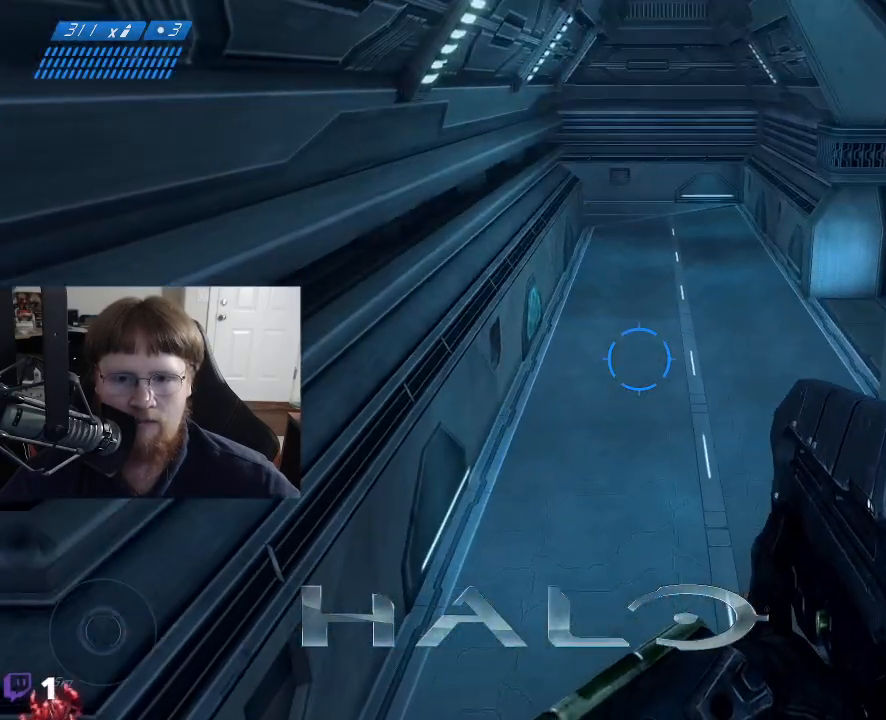
{"keys": ["a", "w"], "mouse": [], "mouse_move": "still", "events": [[467, "a", "down"]]}
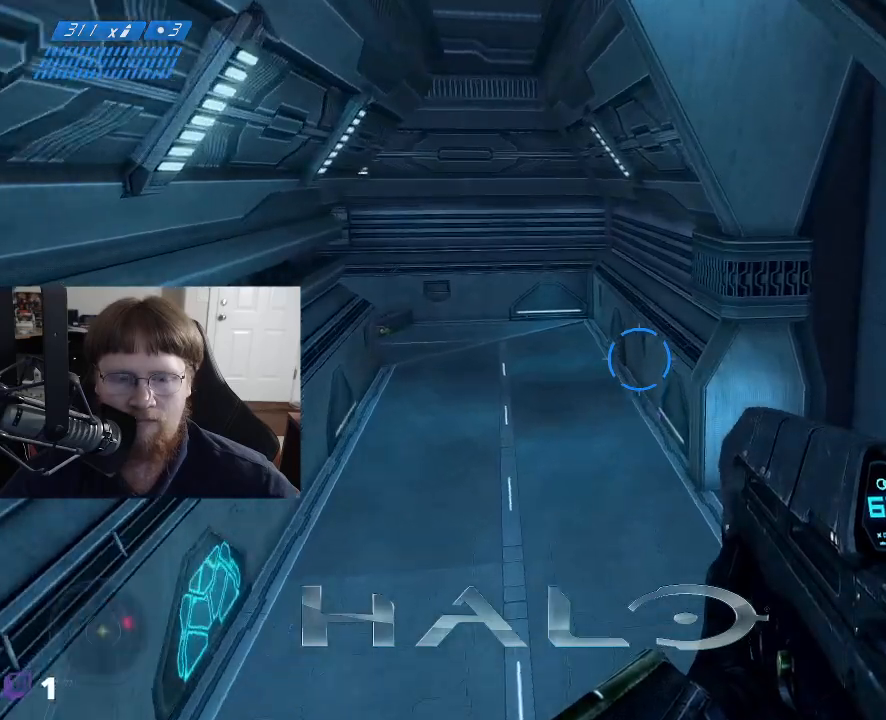
{"keys": [], "mouse": [], "mouse_move": "down-right", "events": [[17, "a", "up"], [117, "w", "up"]]}
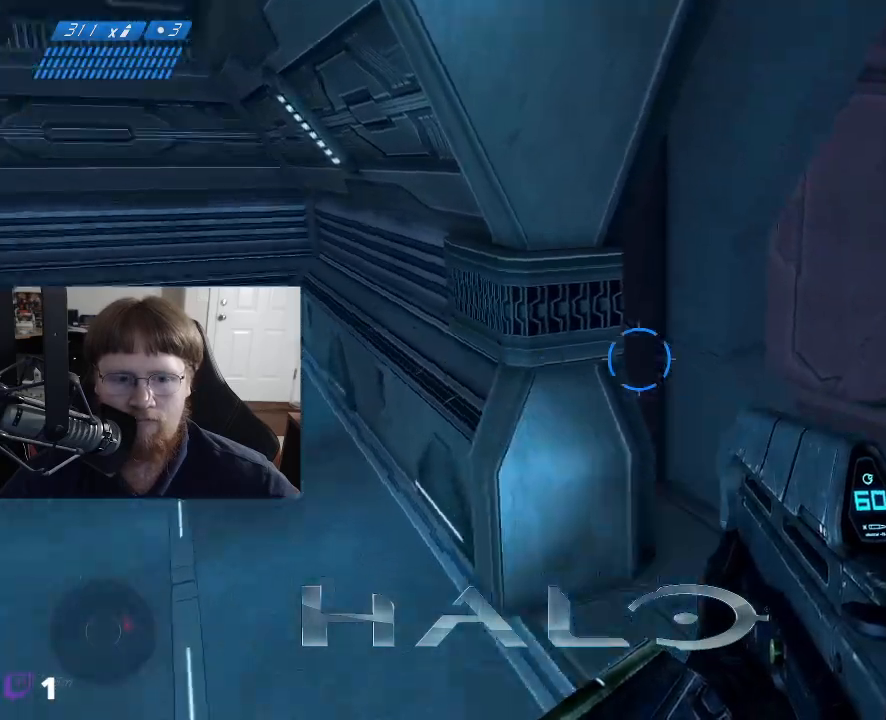
{"keys": [], "mouse": [], "mouse_move": "down", "events": [[83, "a", "down"], [117, "w", "down"], [367, "a", "up"], [400, "w", "up"]]}
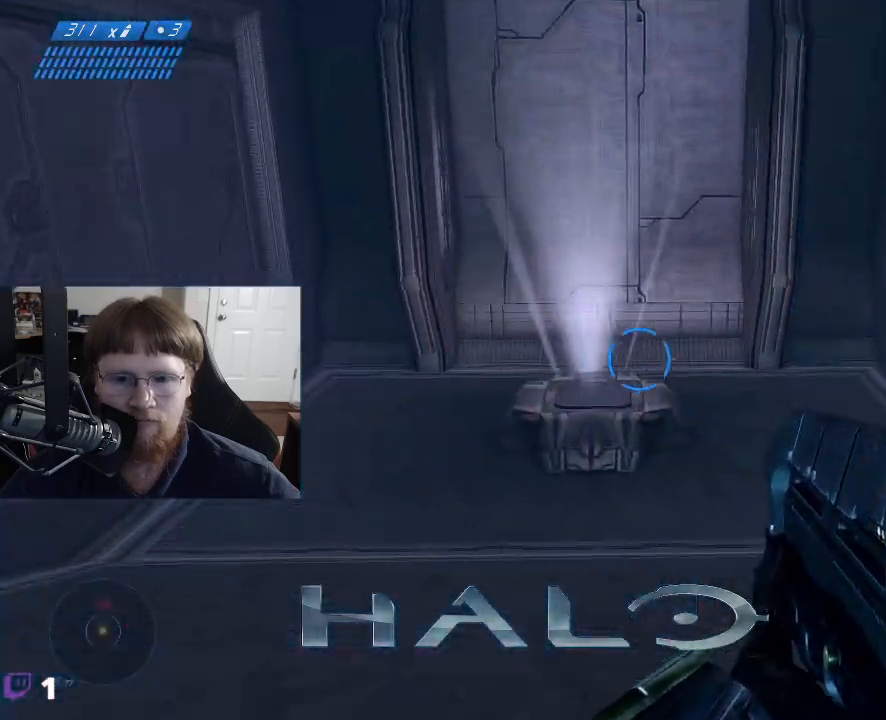
{"keys": ["w"], "mouse": [], "mouse_move": "still", "events": [[233, "a", "down"], [283, "w", "down"], [417, "a", "up"]]}
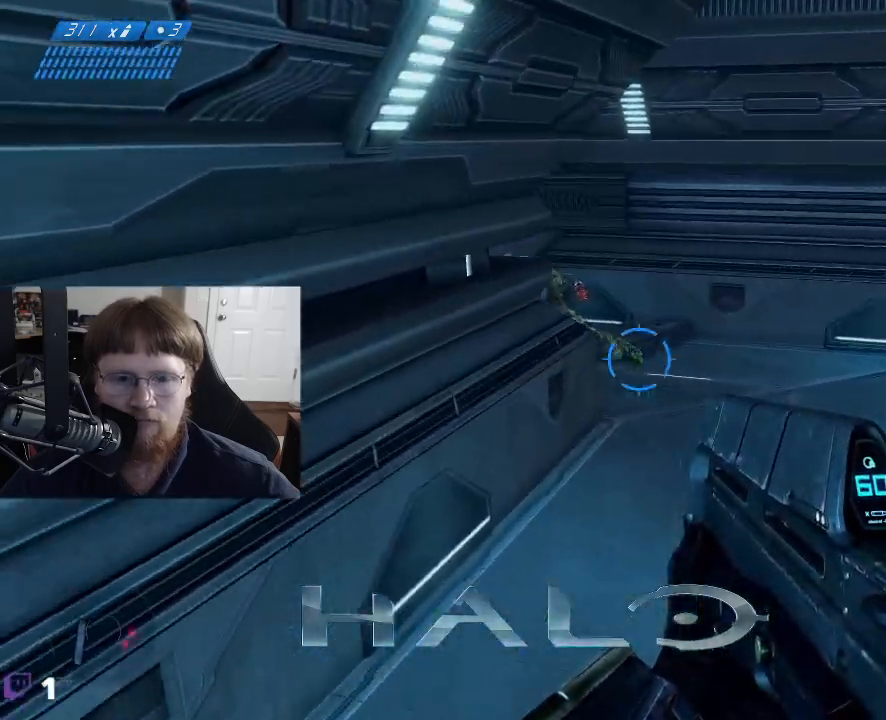
{"keys": ["d", "w"], "mouse": [], "mouse_move": "still", "events": [[150, "d", "down"]]}
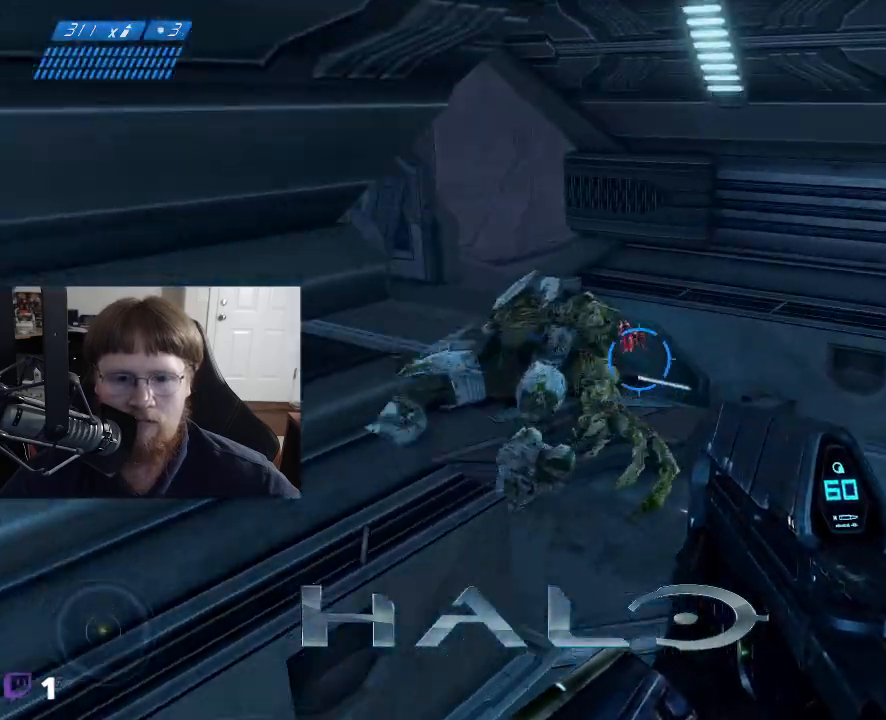
{"keys": ["a"], "mouse": [], "events": [[167, "d", "up"], [367, "w", "up"], [500, "a", "down"]]}
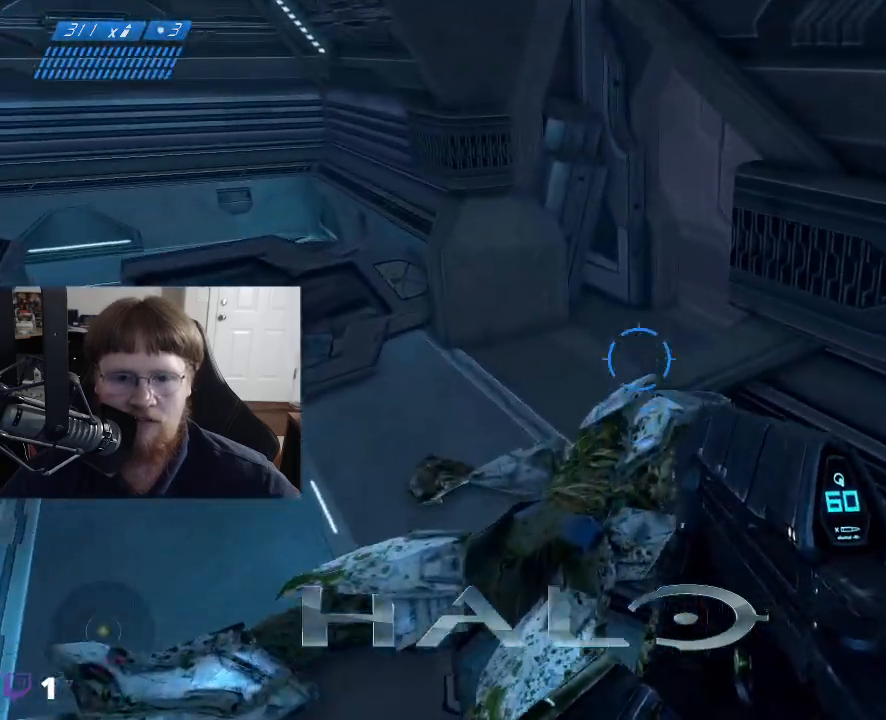
{"keys": ["a", "w"], "mouse": [], "mouse_move": "right", "events": [[100, "w", "down"]]}
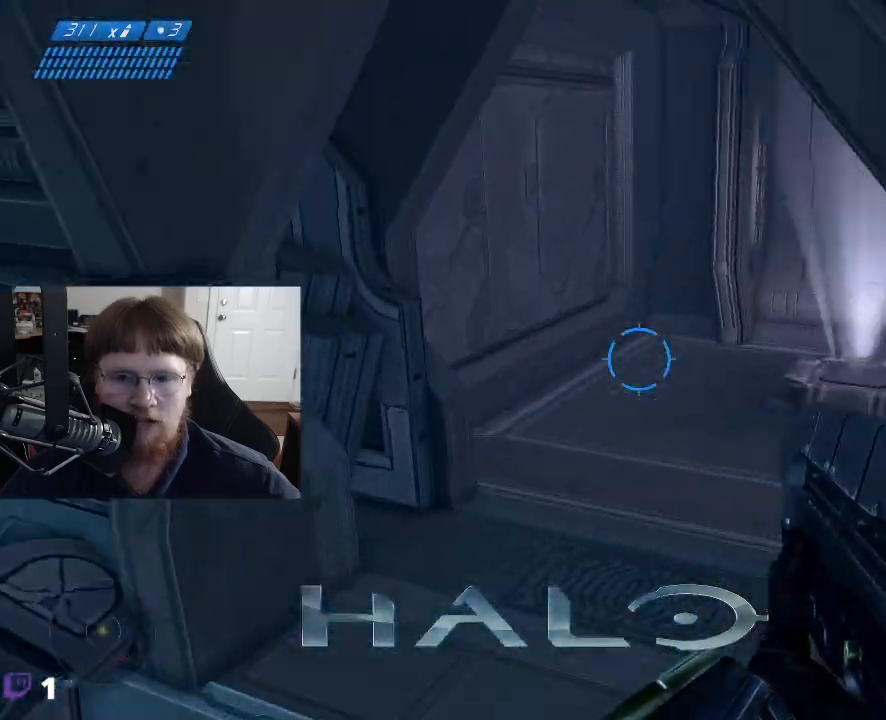
{"keys": [], "mouse": [], "mouse_move": "right", "events": [[67, "w", "up"], [117, "a", "up"]]}
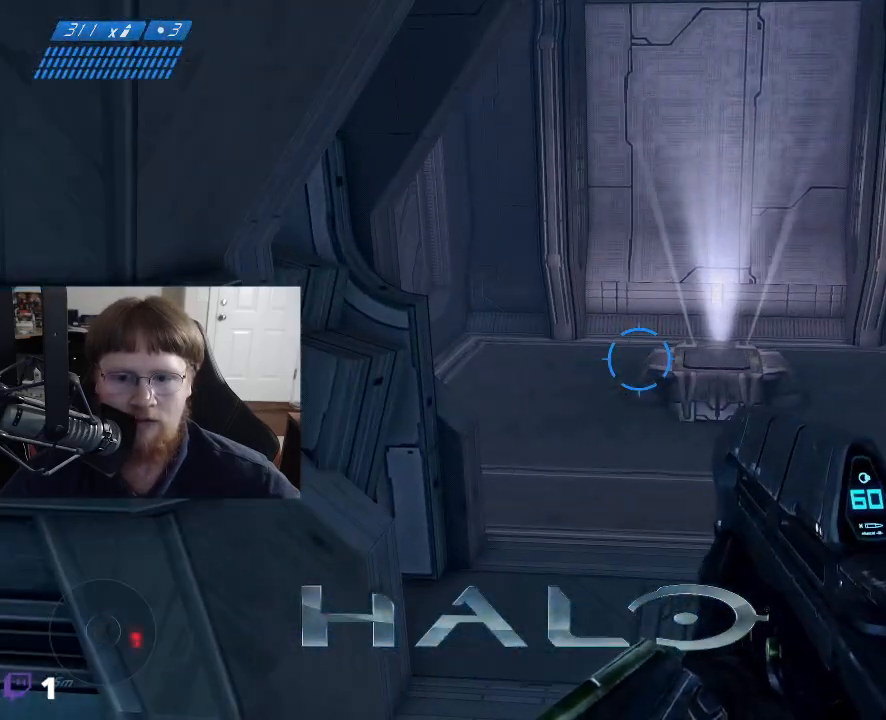
{"keys": ["w"], "mouse": [], "mouse_move": "down", "events": [[317, "w", "down"]]}
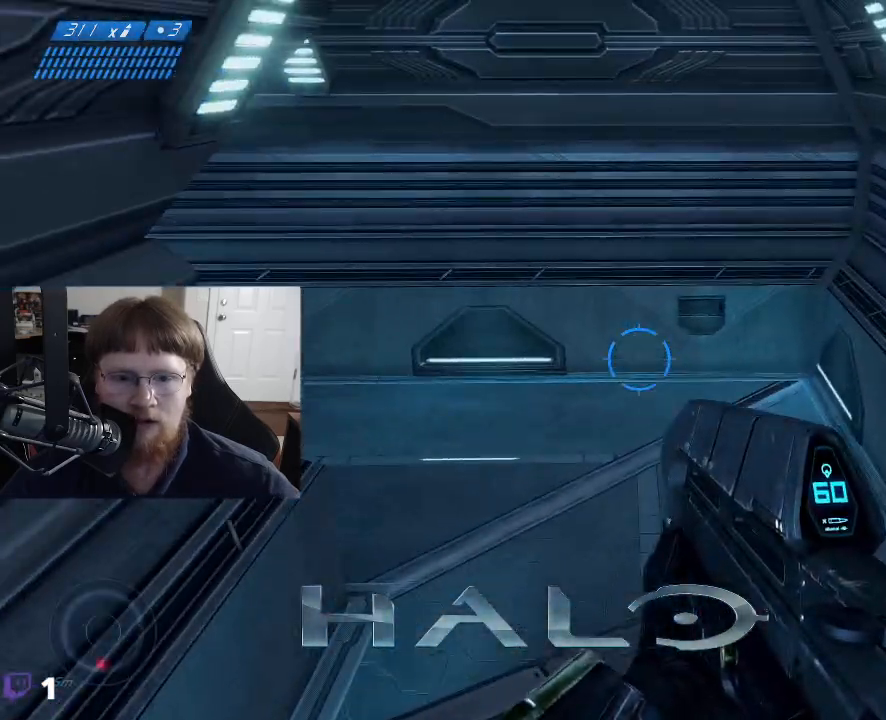
{"keys": ["d", "w"], "mouse": [], "mouse_move": "up", "events": [[333, "d", "down"]]}
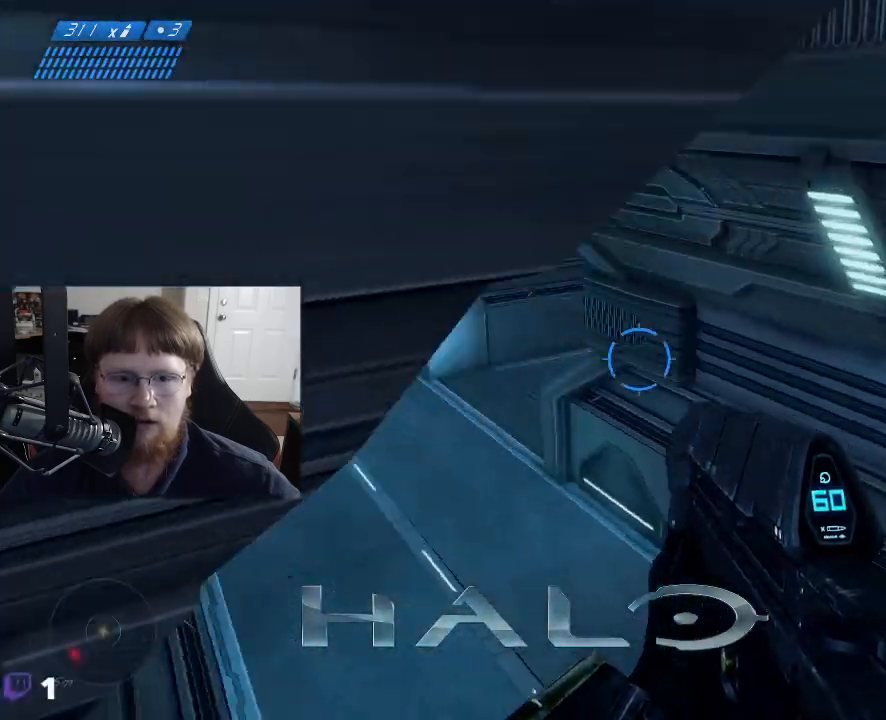
{"keys": ["a", "w"], "mouse": [], "mouse_move": "still", "events": [[67, "d", "up"], [250, "a", "down"]]}
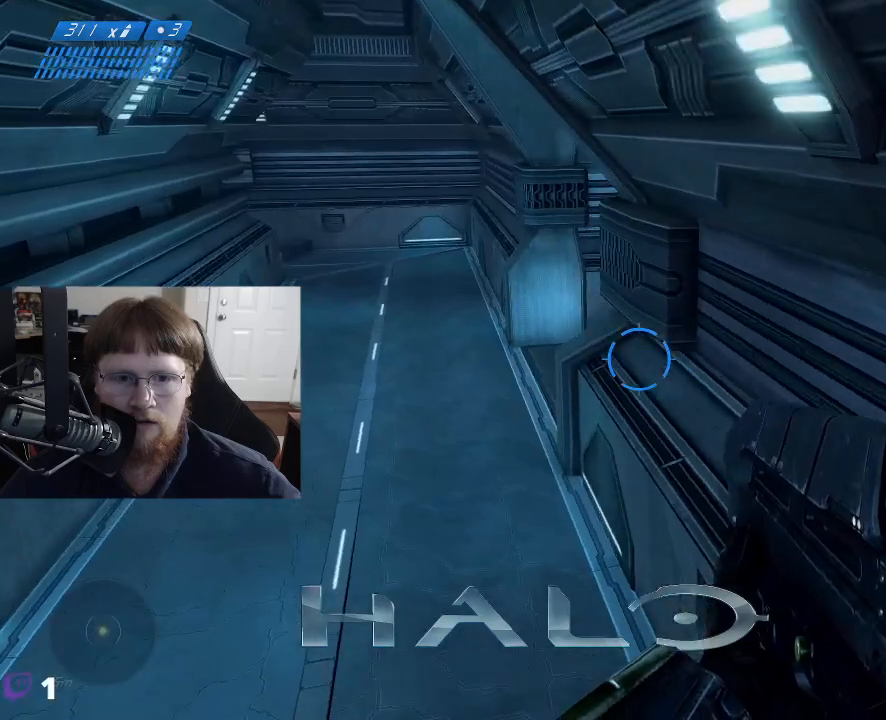
{"keys": ["a", "w"], "mouse": [], "mouse_move": "right", "events": []}